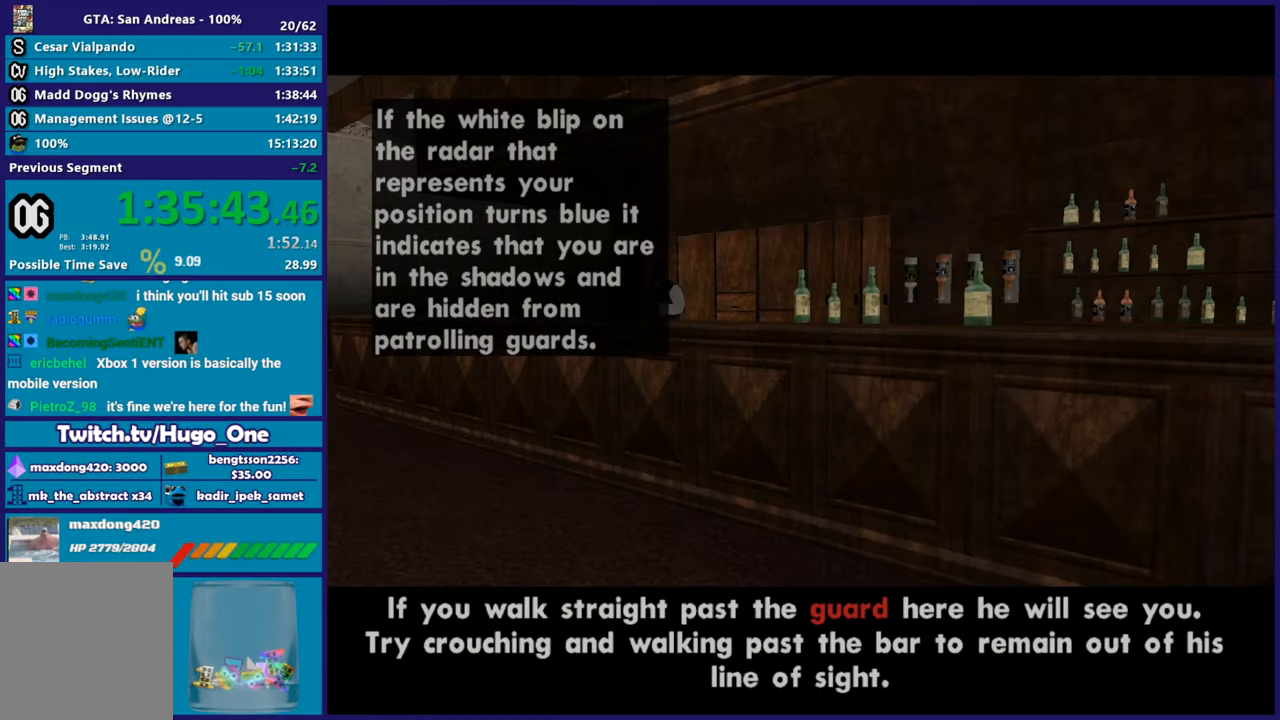
Gameplay with a controller (Xbox layout); each line is a JSON object with the inputs held at the frame after it. "button_events" lists button changes between this image and that frame as [ms after this image, input, new state], when the widget could be followed in between (sticks are given only as held states). This document gives stick clicks only as held states, not as events.
{"buttons": [], "left_stick": "up", "right_stick": "center", "button_events": [[100, "A", "down"], [217, "A", "up"], [317, "A", "down"], [417, "A", "up"]]}
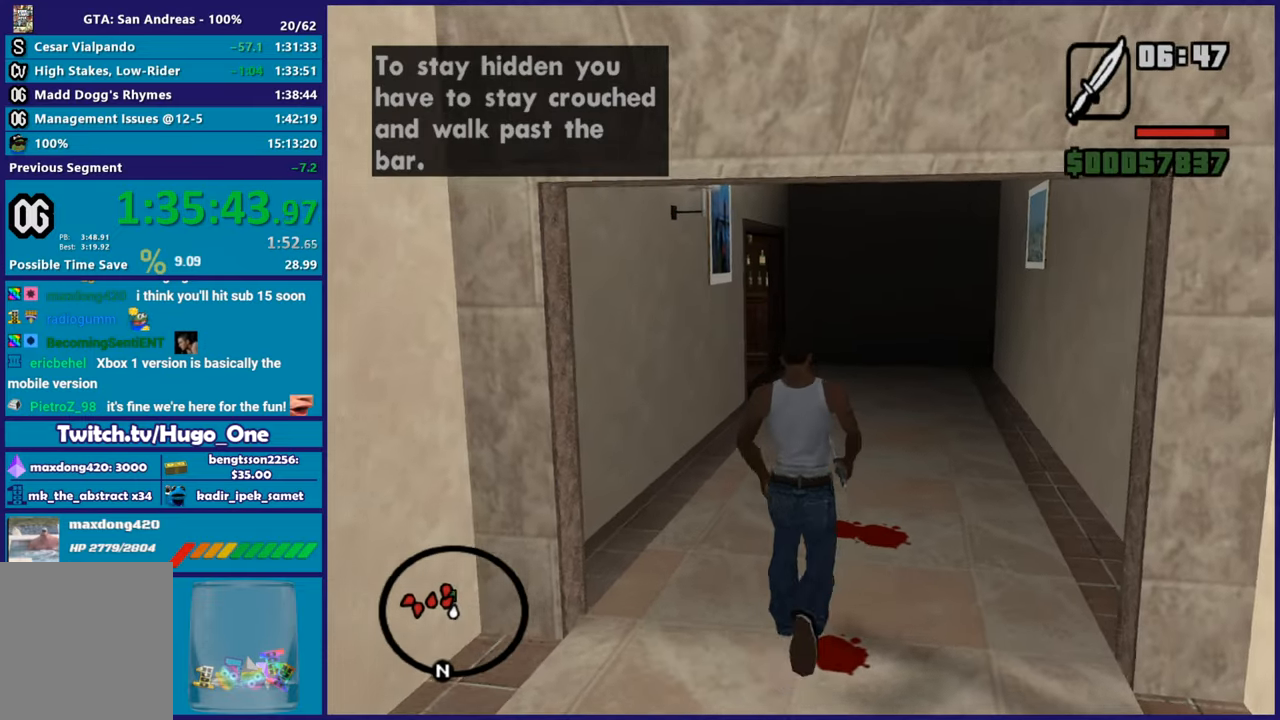
{"buttons": [], "left_stick": "up", "right_stick": "center", "button_events": [[50, "A", "down"], [150, "A", "up"], [250, "A", "down"], [317, "A", "up"]]}
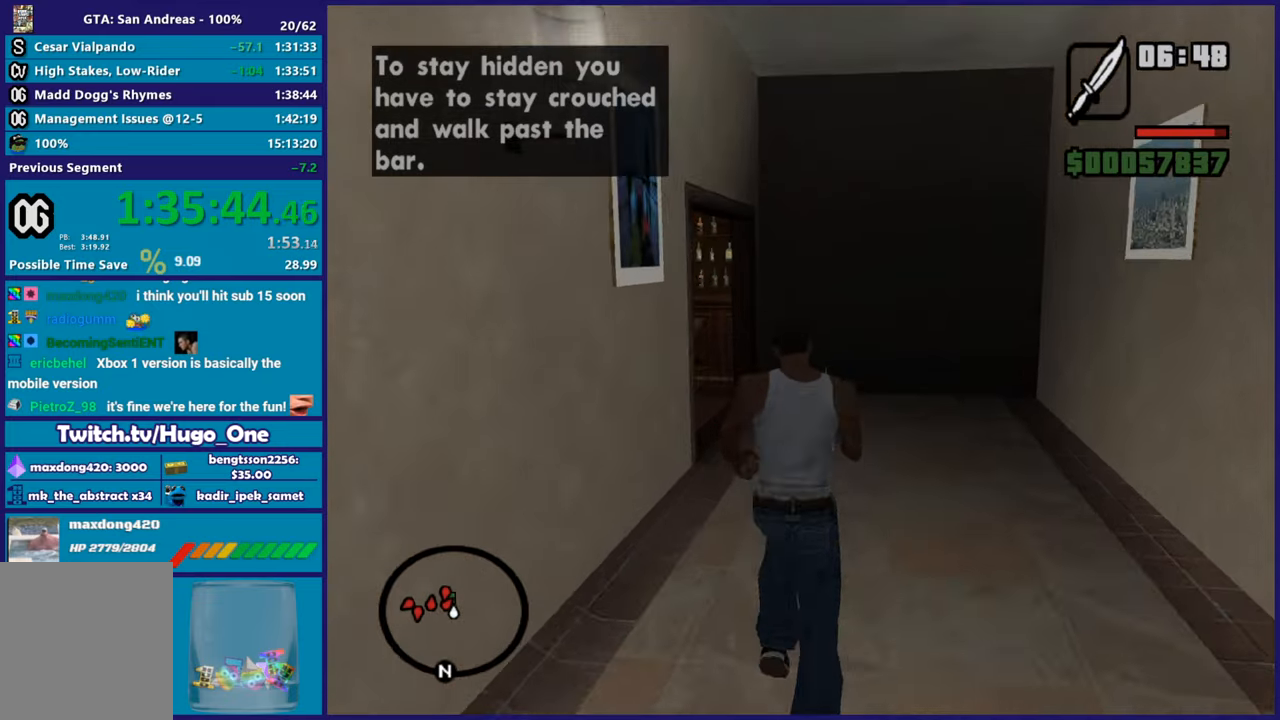
{"buttons": [], "left_stick": "up", "right_stick": "down-left", "button_events": []}
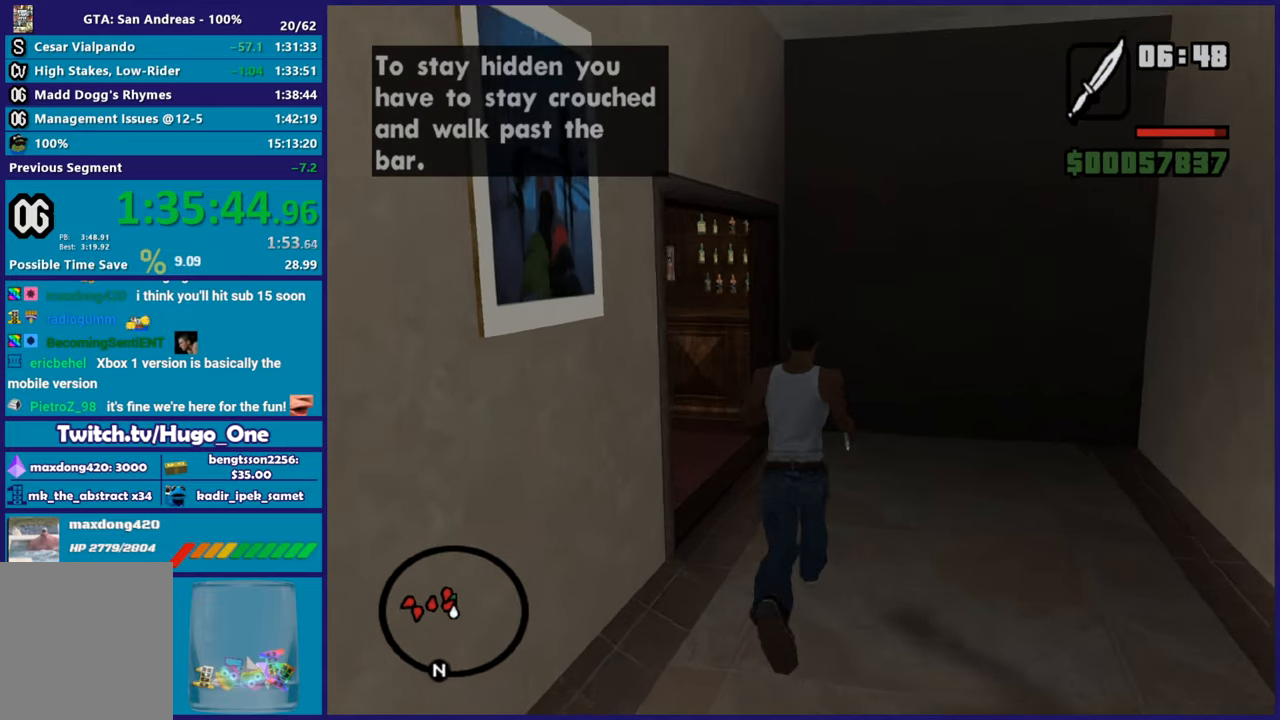
{"buttons": [], "left_stick": "up-left", "right_stick": "left", "button_events": []}
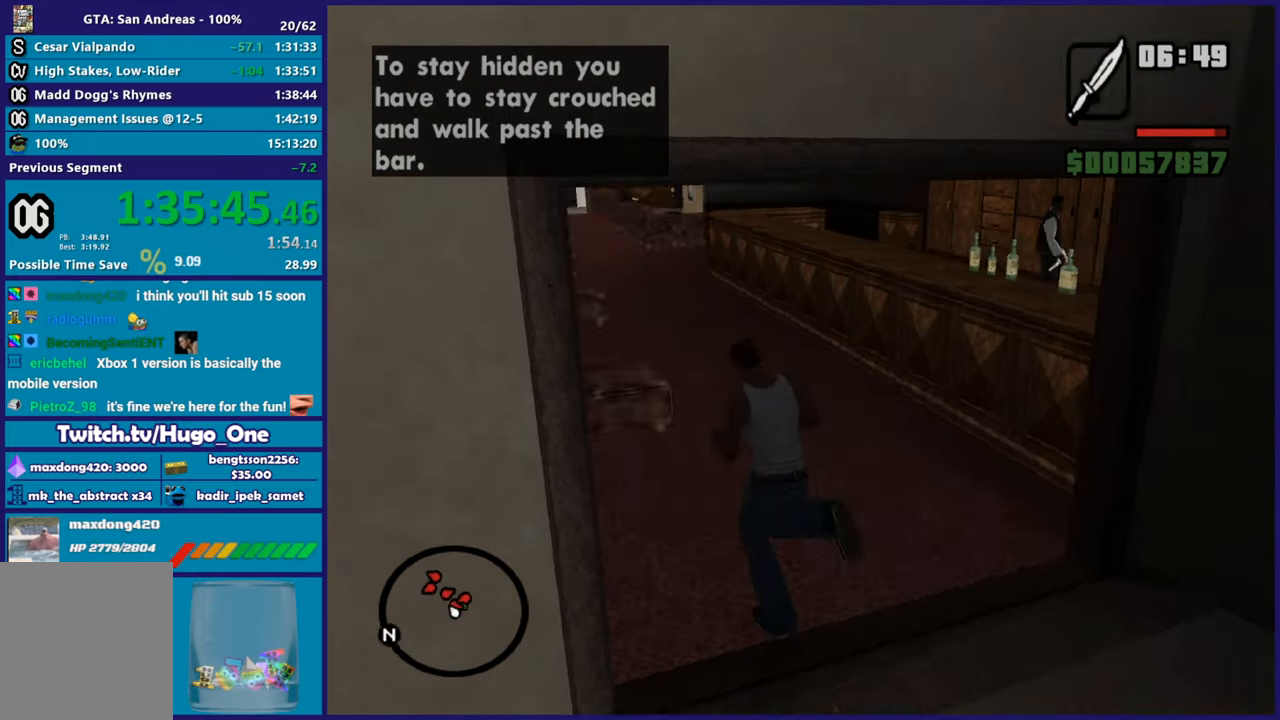
{"buttons": [], "left_stick": "up-right", "right_stick": "center", "button_events": []}
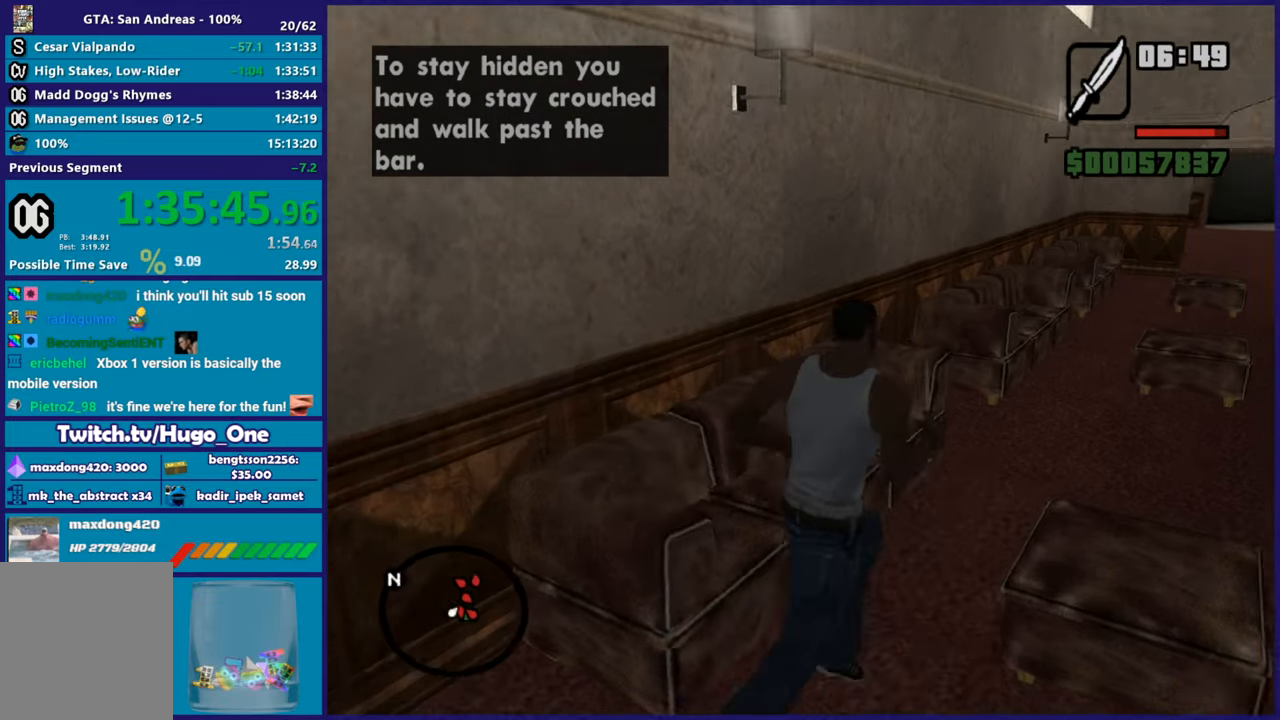
{"buttons": ["A"], "left_stick": "up", "right_stick": "center", "button_events": [[484, "A", "down"]]}
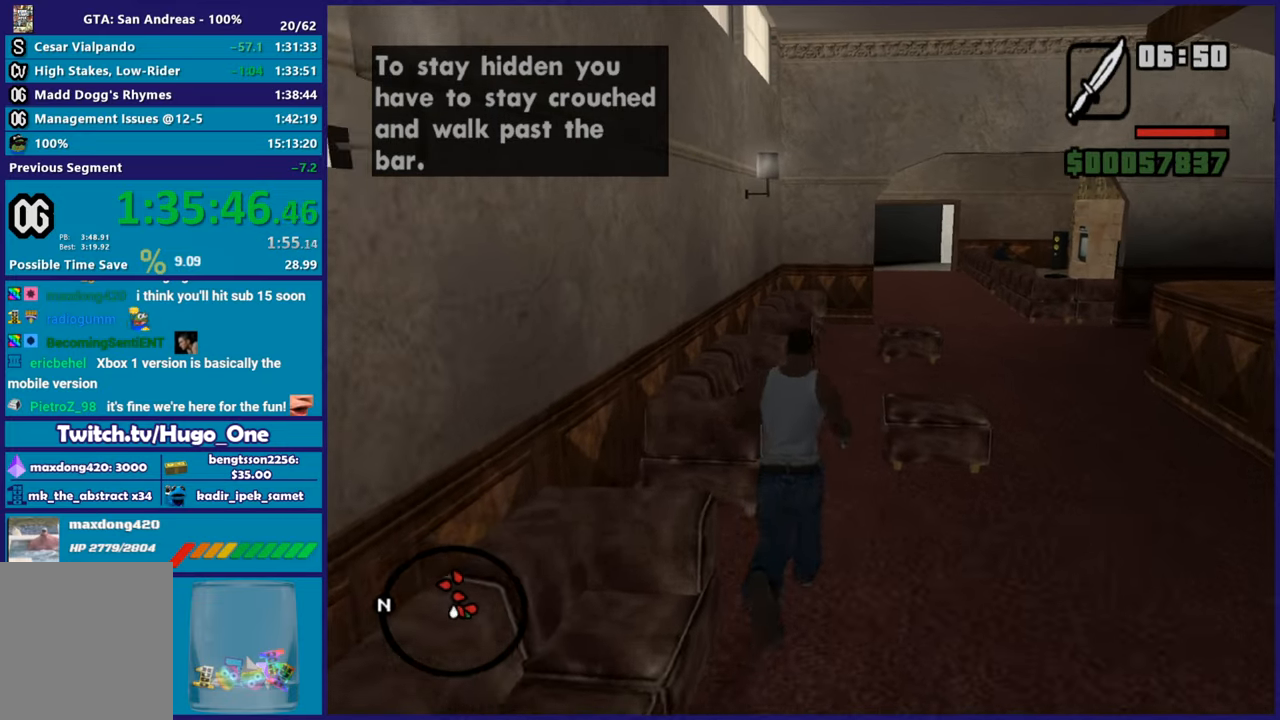
{"buttons": ["A"], "left_stick": "up", "right_stick": "center", "button_events": [[117, "A", "up"], [200, "A", "down"], [317, "A", "up"], [417, "A", "down"]]}
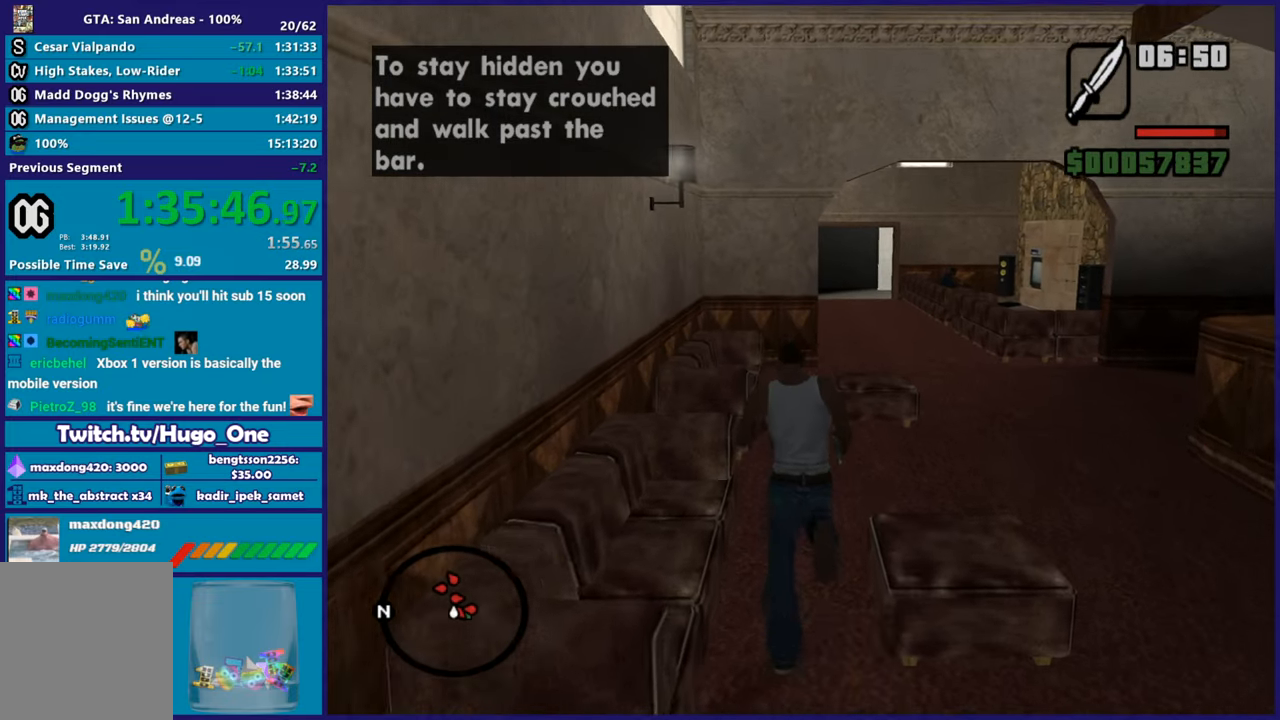
{"buttons": [], "left_stick": "up", "right_stick": "center", "button_events": [[16, "A", "up"], [133, "A", "down"], [217, "A", "up"], [300, "A", "down"], [434, "A", "up"]]}
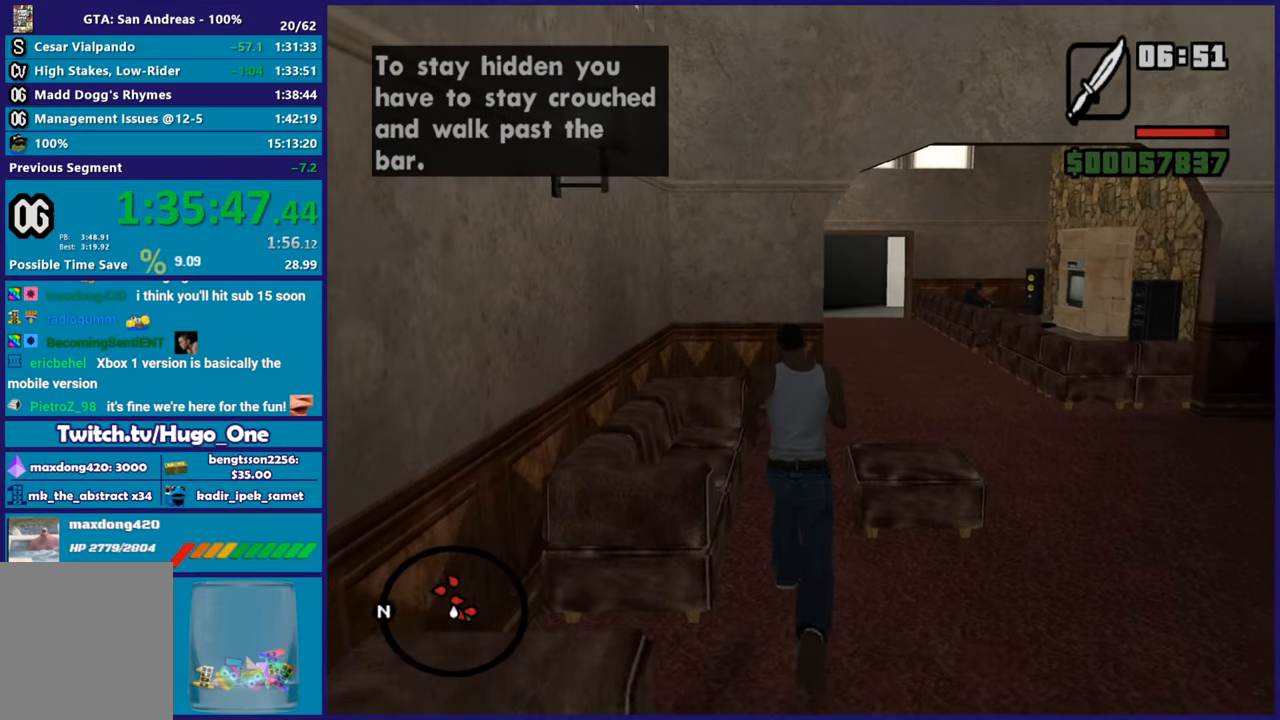
{"buttons": ["A"], "left_stick": "up-right", "right_stick": "center", "button_events": [[17, "A", "down"], [117, "A", "up"], [200, "A", "down"], [334, "A", "up"], [434, "A", "down"]]}
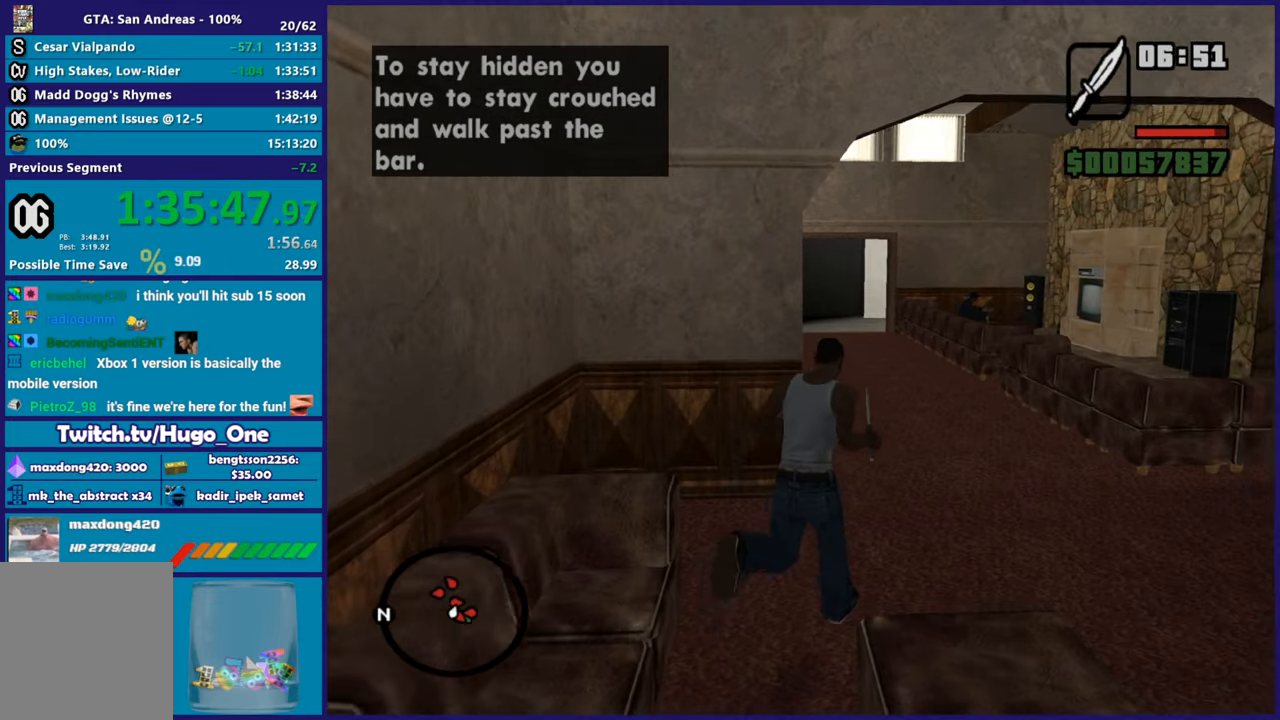
{"buttons": [], "left_stick": "up-left", "right_stick": "center", "button_events": [[16, "A", "up"]]}
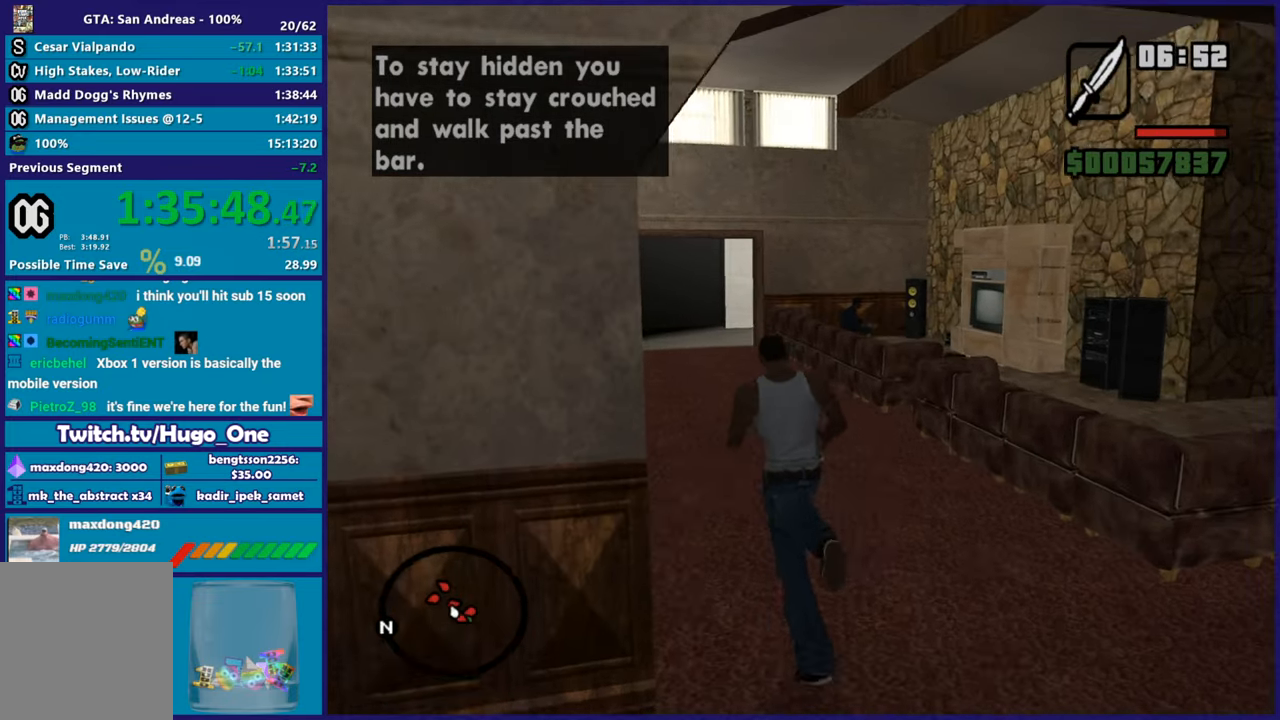
{"buttons": ["A"], "left_stick": "up", "right_stick": "center", "button_events": [[17, "A", "down"], [117, "A", "up"], [217, "A", "down"], [317, "A", "up"], [417, "A", "down"]]}
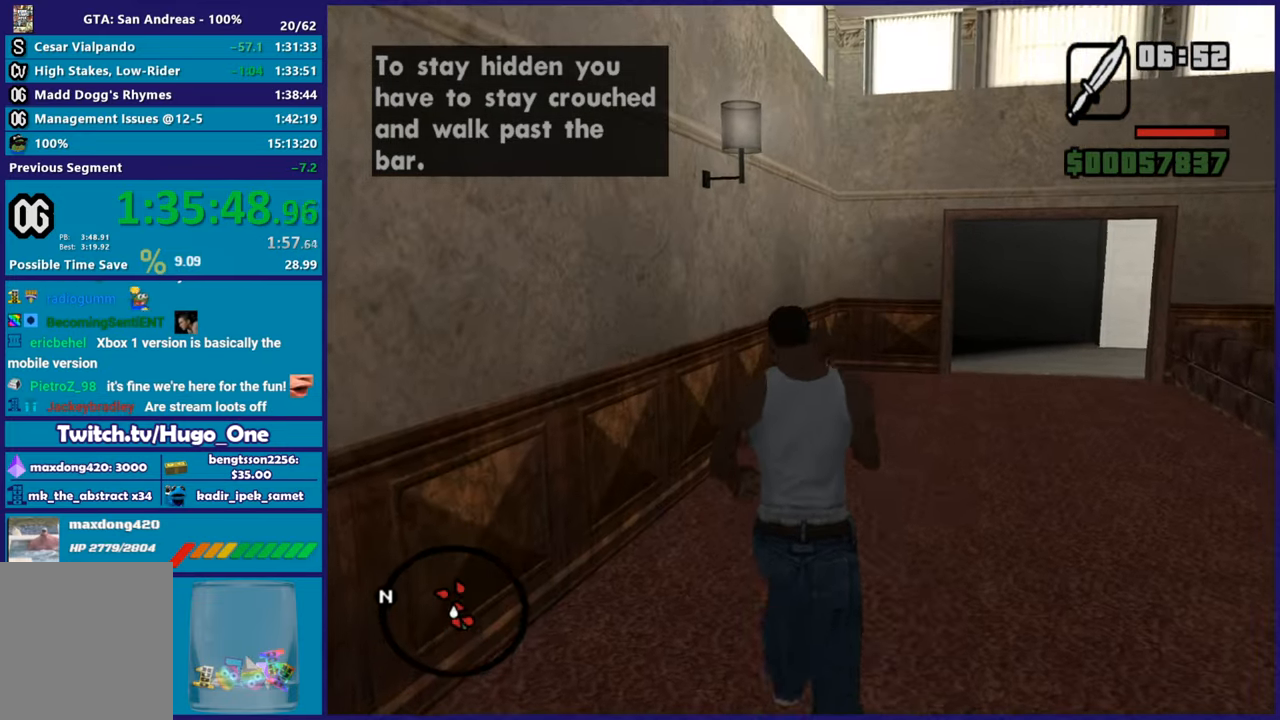
{"buttons": ["X"], "left_stick": "up", "right_stick": "center", "button_events": [[66, "A", "up"], [133, "A", "down"], [434, "X", "down"], [450, "A", "up"]]}
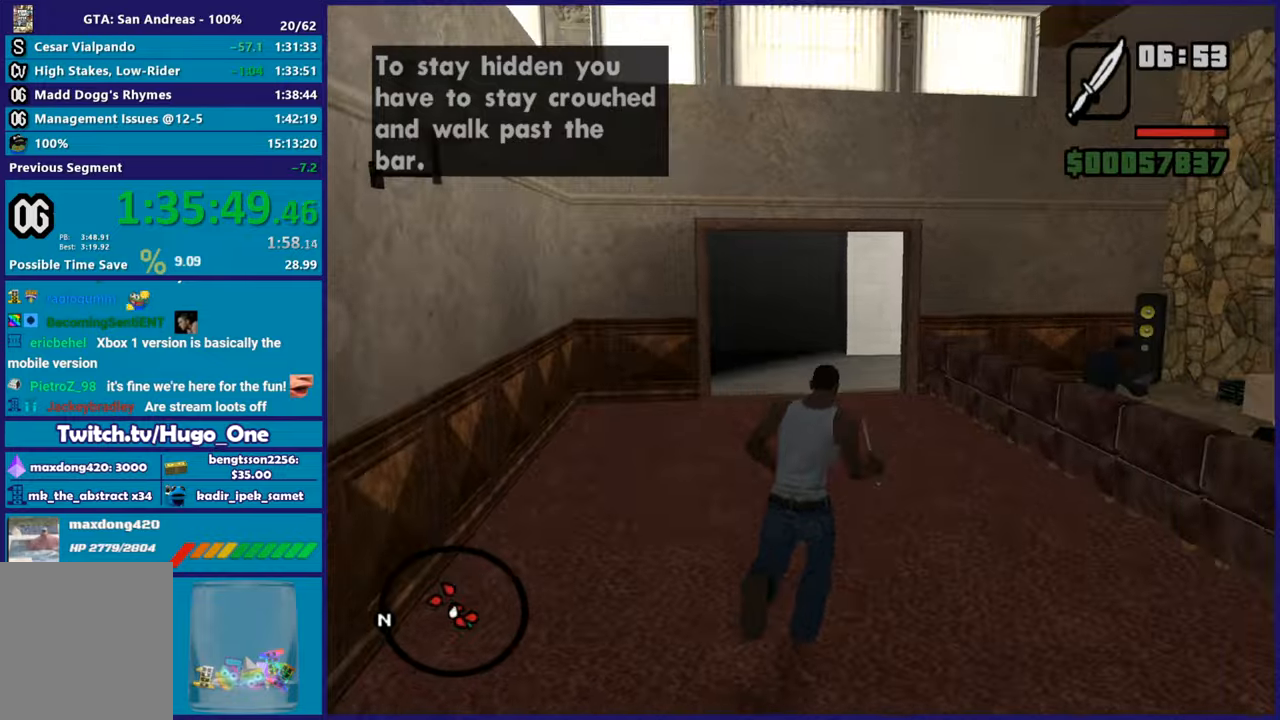
{"buttons": [], "left_stick": "up-left", "right_stick": "center", "button_events": [[351, "X", "up"]]}
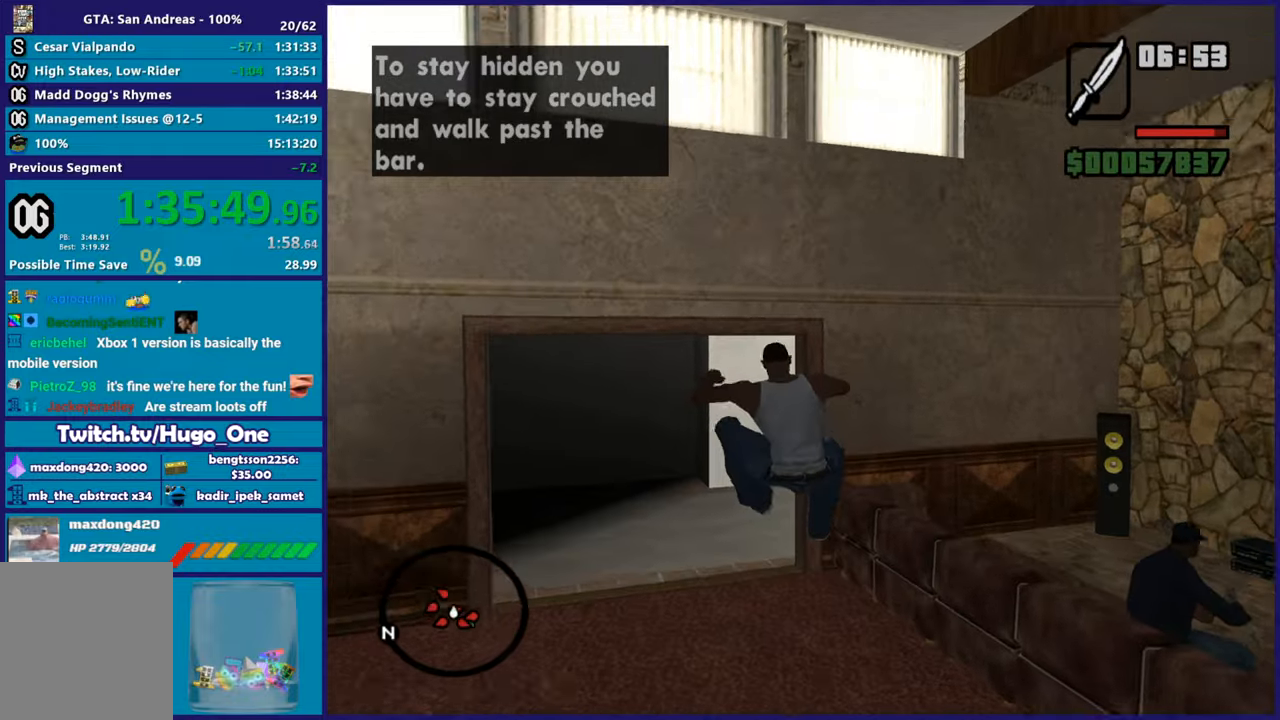
{"buttons": ["A"], "left_stick": "up-left", "right_stick": "center", "button_events": [[167, "A", "down"], [317, "A", "up"], [417, "A", "down"]]}
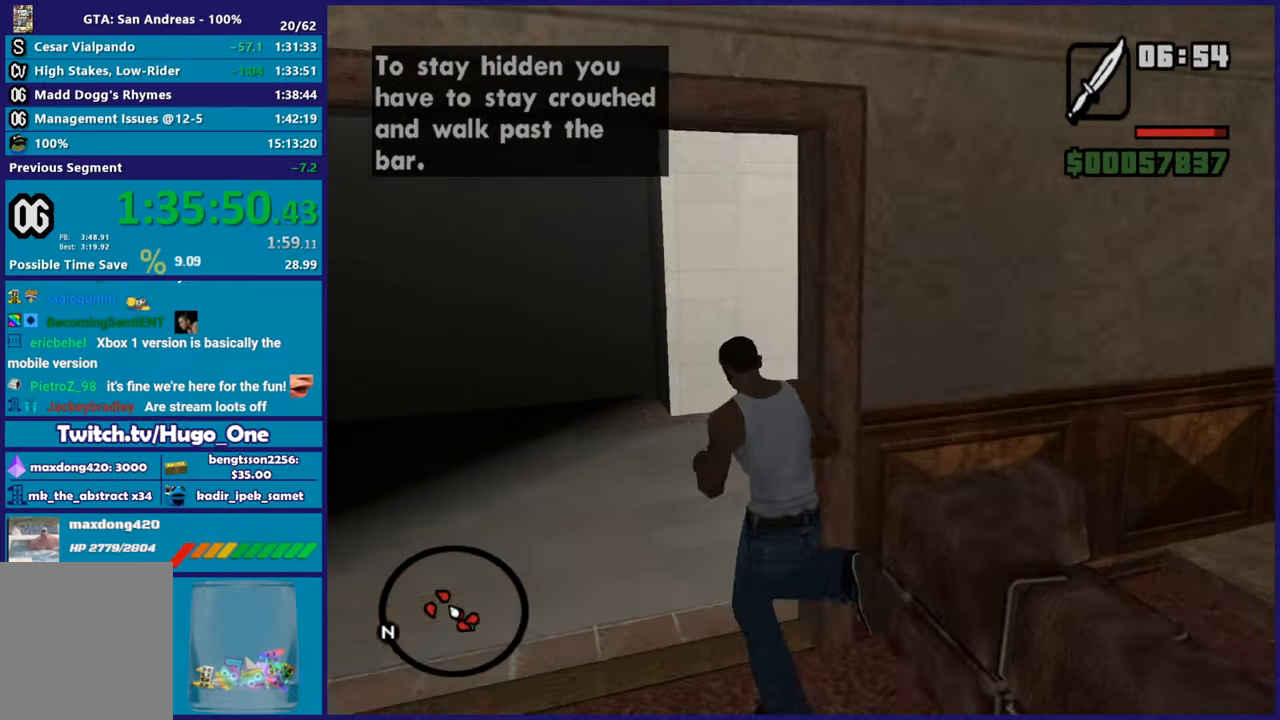
{"buttons": [], "left_stick": "up-right", "right_stick": "center", "button_events": [[66, "A", "up"], [133, "A", "down"], [250, "A", "up"], [333, "A", "down"], [433, "A", "up"]]}
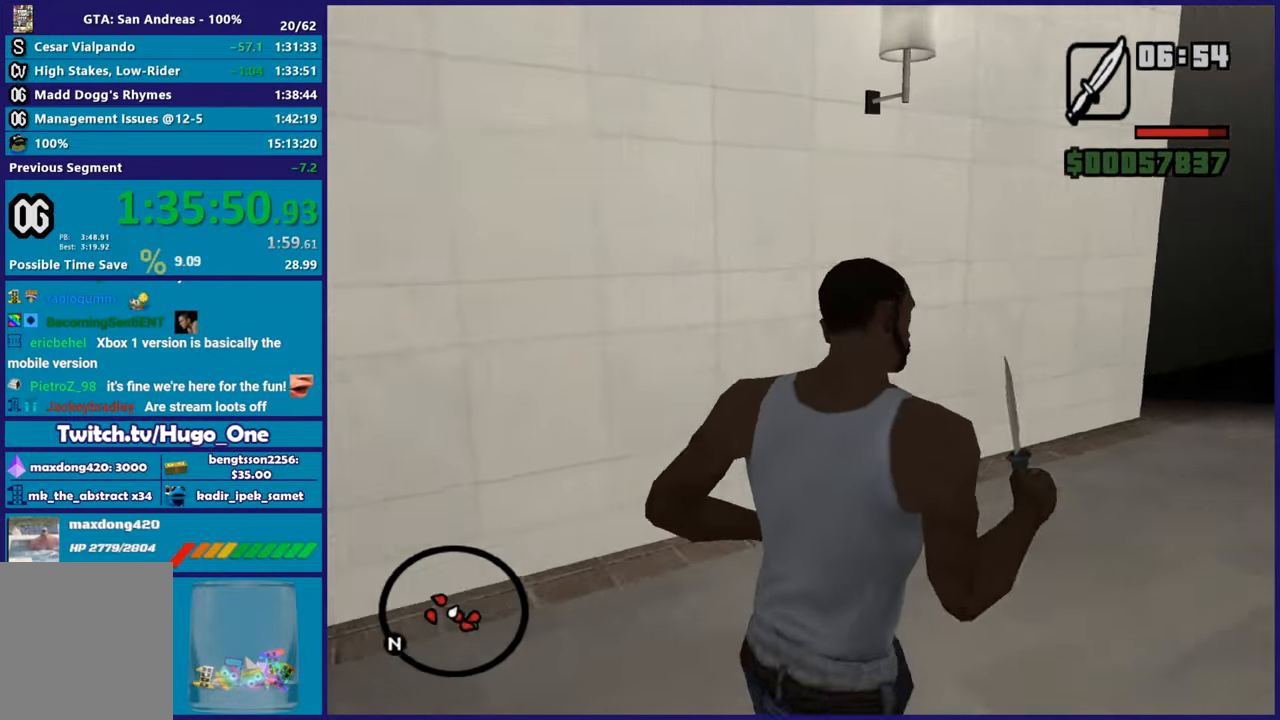
{"buttons": ["A"], "left_stick": "up-right", "right_stick": "center", "button_events": [[17, "A", "down"], [134, "A", "up"], [234, "A", "down"], [350, "A", "up"], [434, "A", "down"]]}
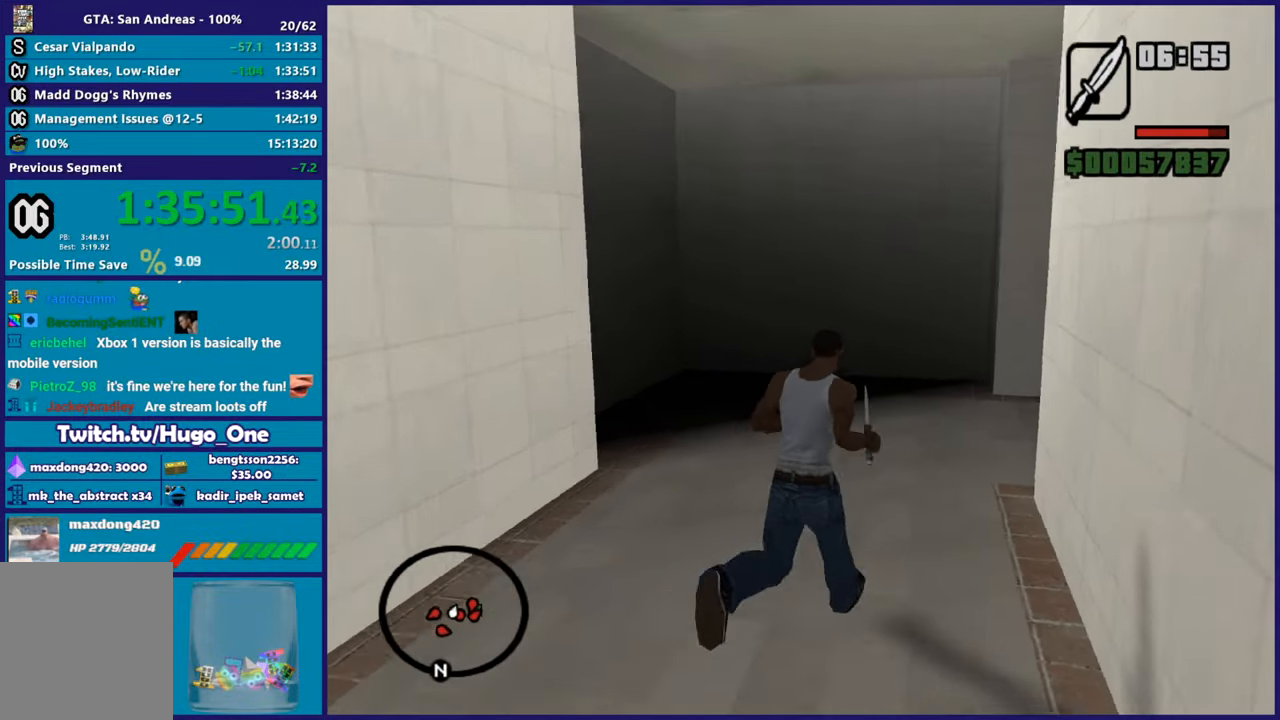
{"buttons": ["A"], "left_stick": "up-right", "right_stick": "center", "button_events": [[33, "A", "up"], [133, "A", "down"], [233, "A", "up"], [317, "A", "down"], [433, "A", "up"], [500, "A", "down"]]}
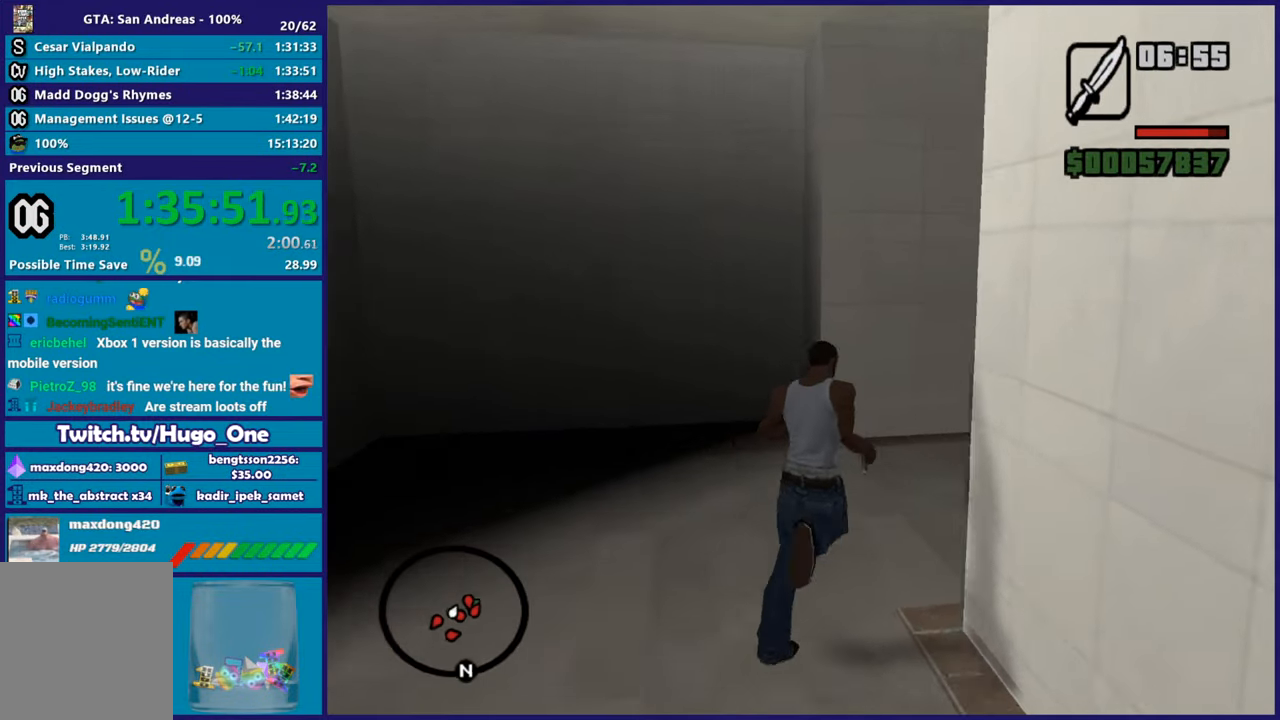
{"buttons": ["A"], "left_stick": "up-right", "right_stick": "center", "button_events": [[100, "A", "up"], [184, "A", "down"], [300, "A", "up"], [367, "A", "down"]]}
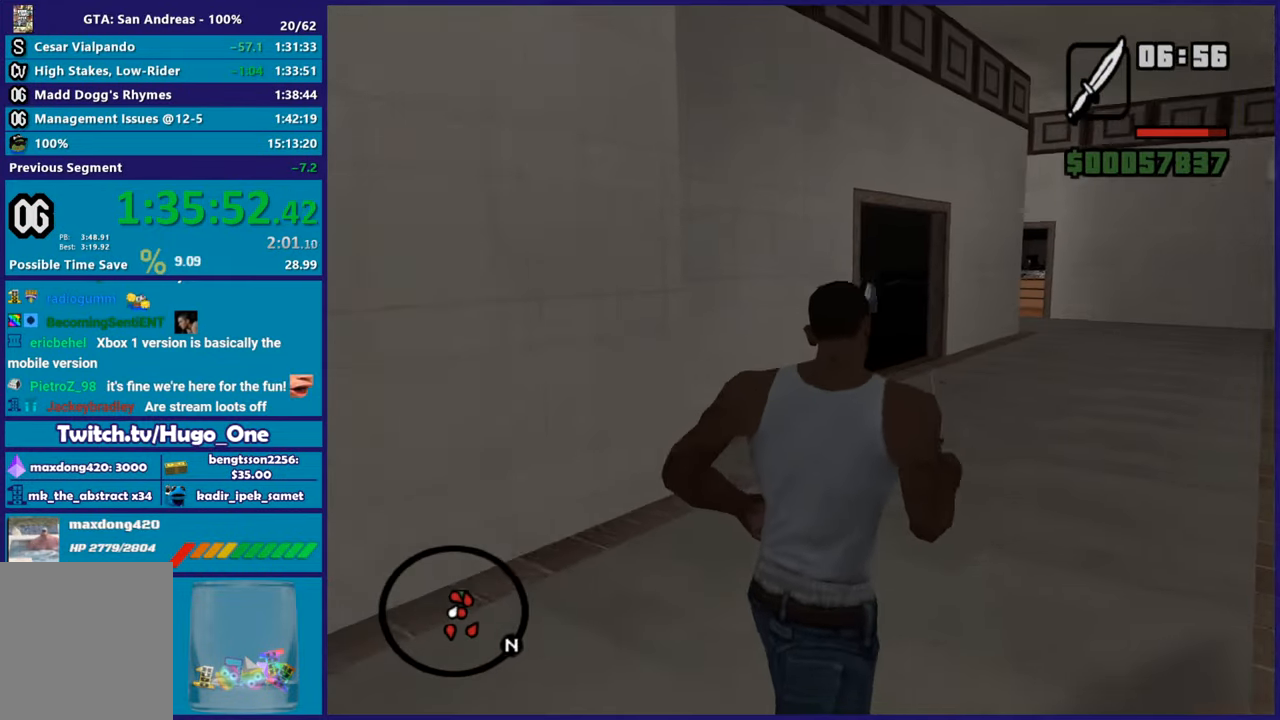
{"buttons": ["A"], "left_stick": "up", "right_stick": "center", "button_events": [[16, "A", "up"], [100, "A", "down"], [200, "A", "up"], [317, "A", "down"], [417, "A", "up"], [500, "A", "down"]]}
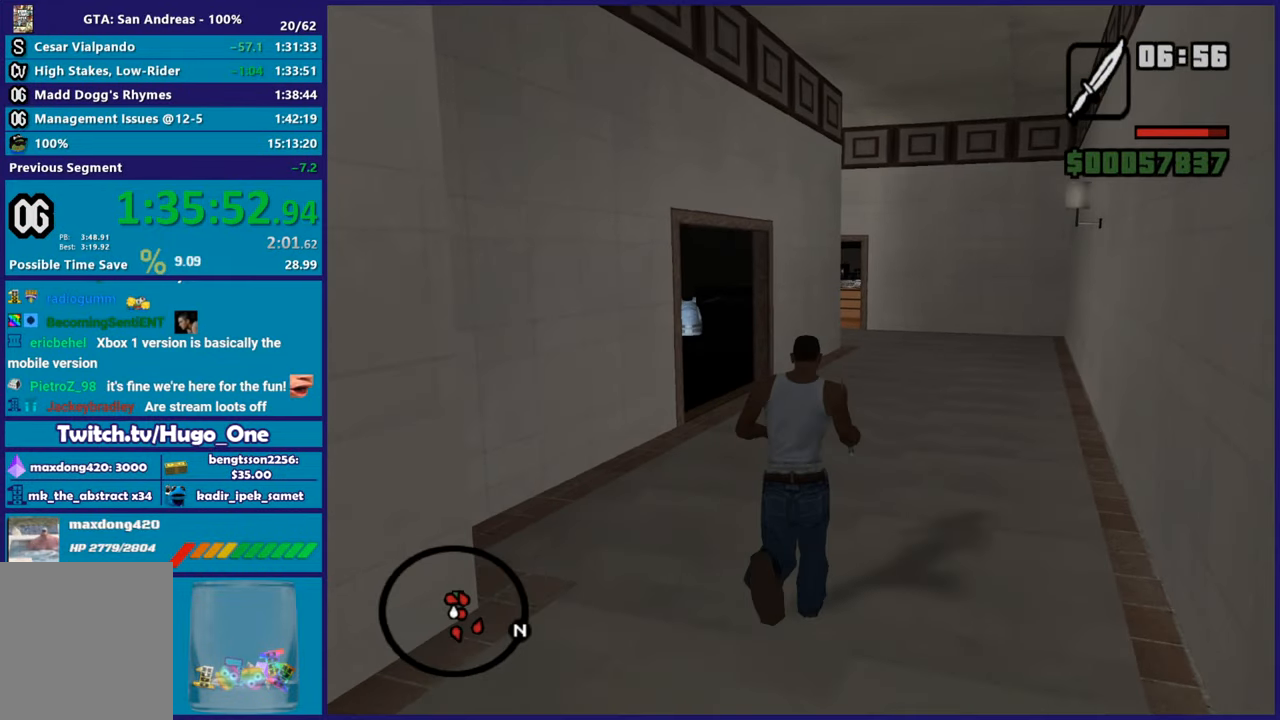
{"buttons": [], "left_stick": "up", "right_stick": "center", "button_events": [[117, "A", "up"], [200, "A", "down"], [367, "A", "up"]]}
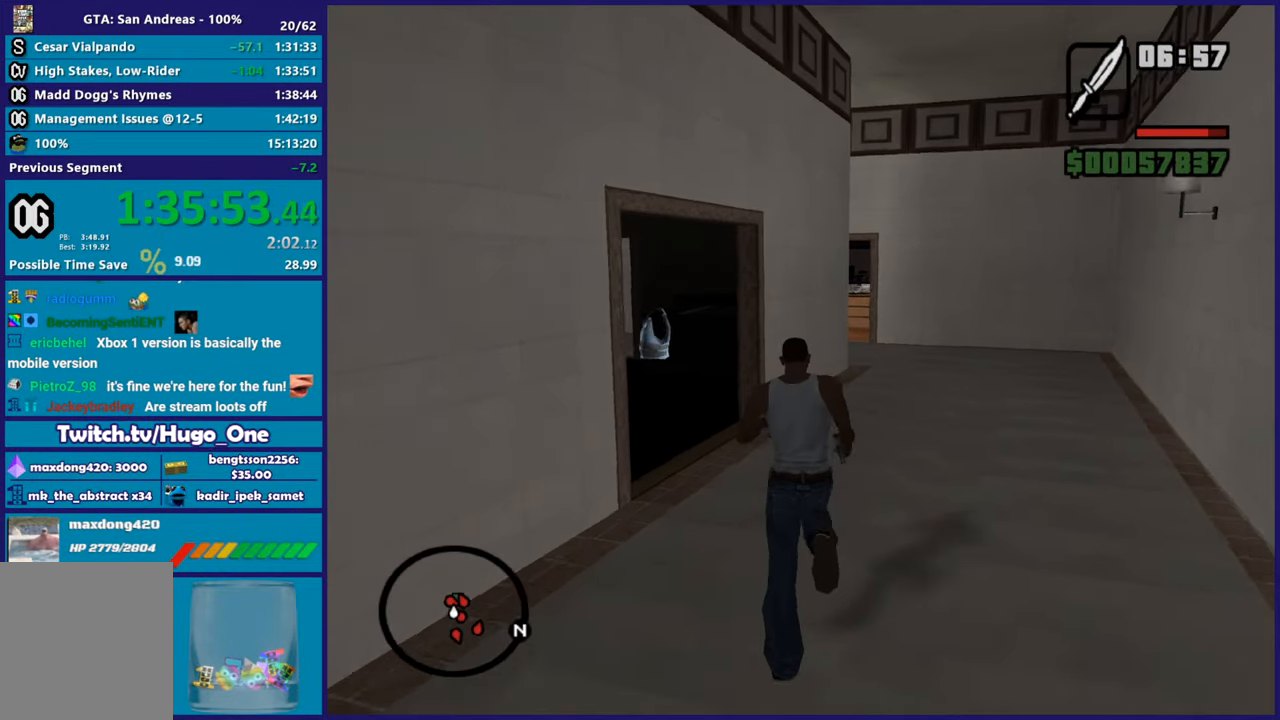
{"buttons": [], "left_stick": "center", "right_stick": "left", "button_events": []}
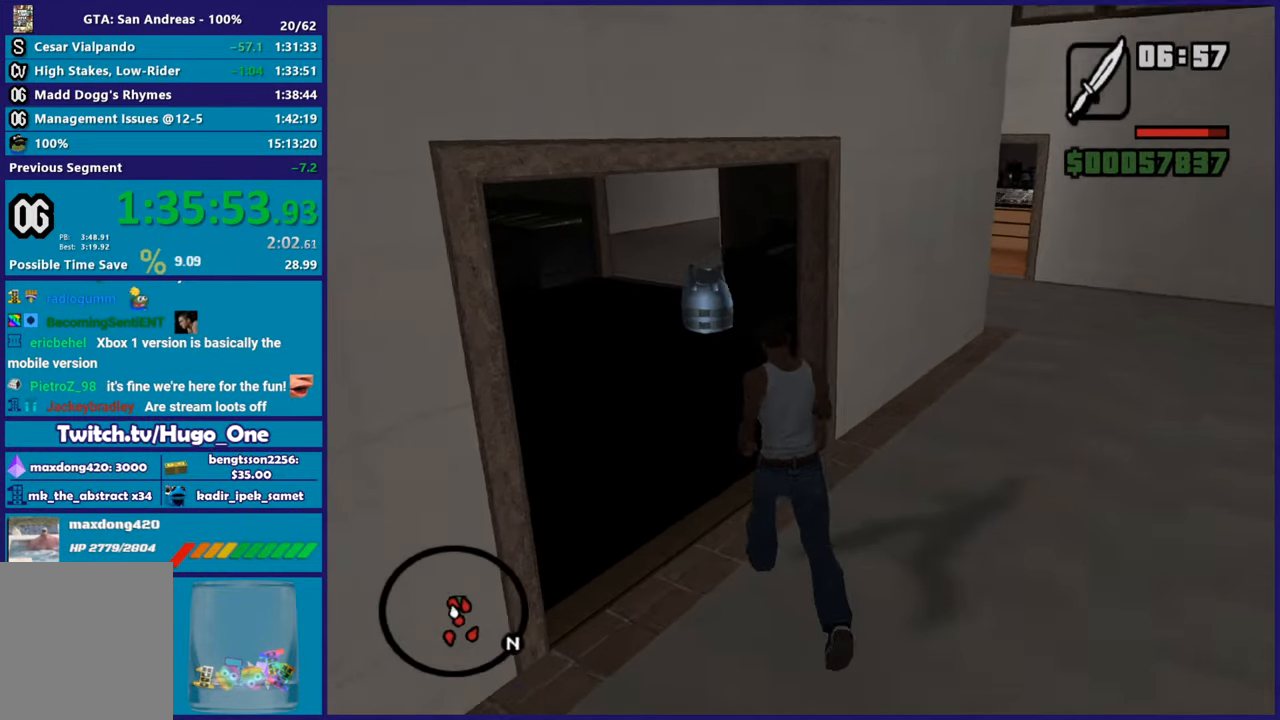
{"buttons": [], "left_stick": "up", "right_stick": "center", "button_events": []}
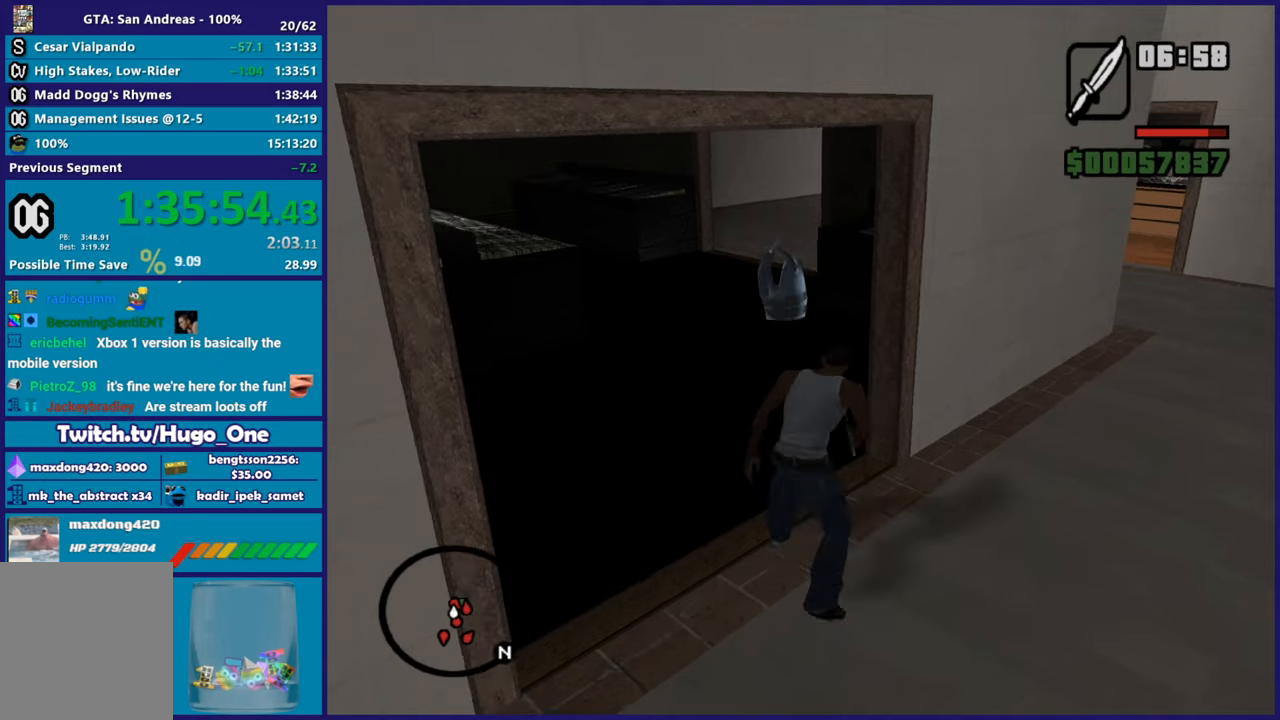
{"buttons": [], "left_stick": "up", "right_stick": "center", "button_events": []}
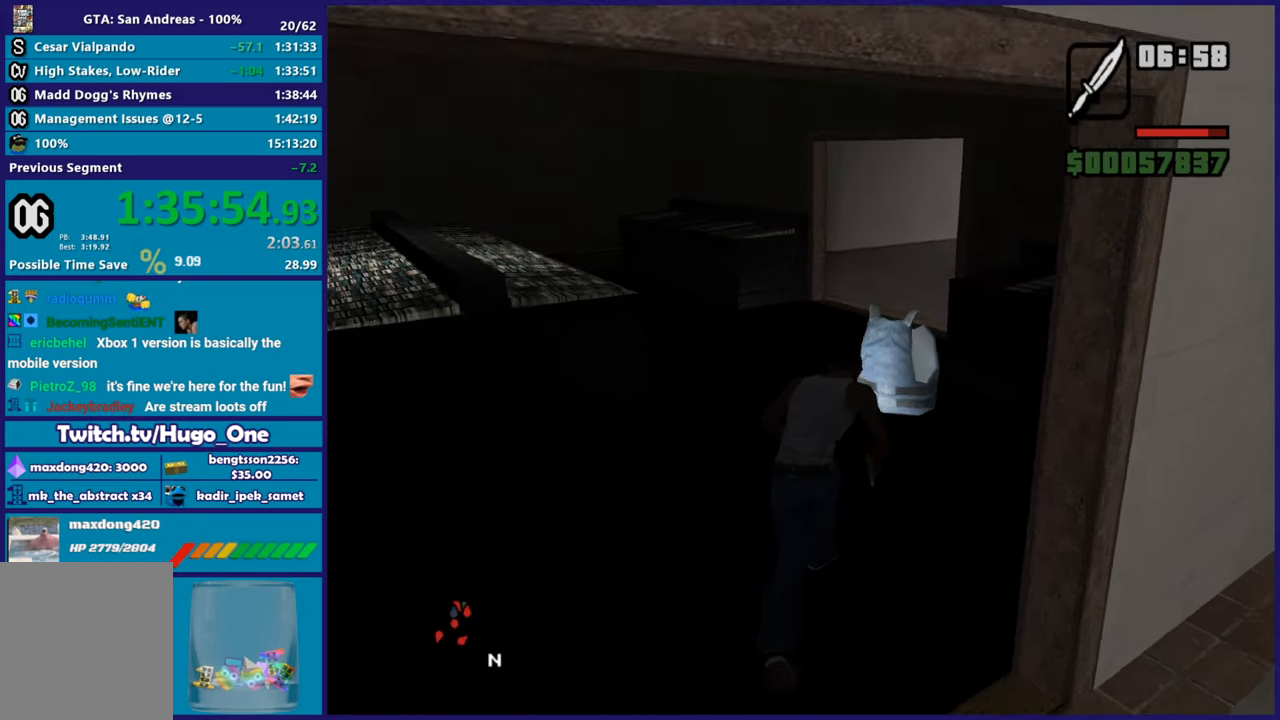
{"buttons": [], "left_stick": "up", "right_stick": "center", "button_events": []}
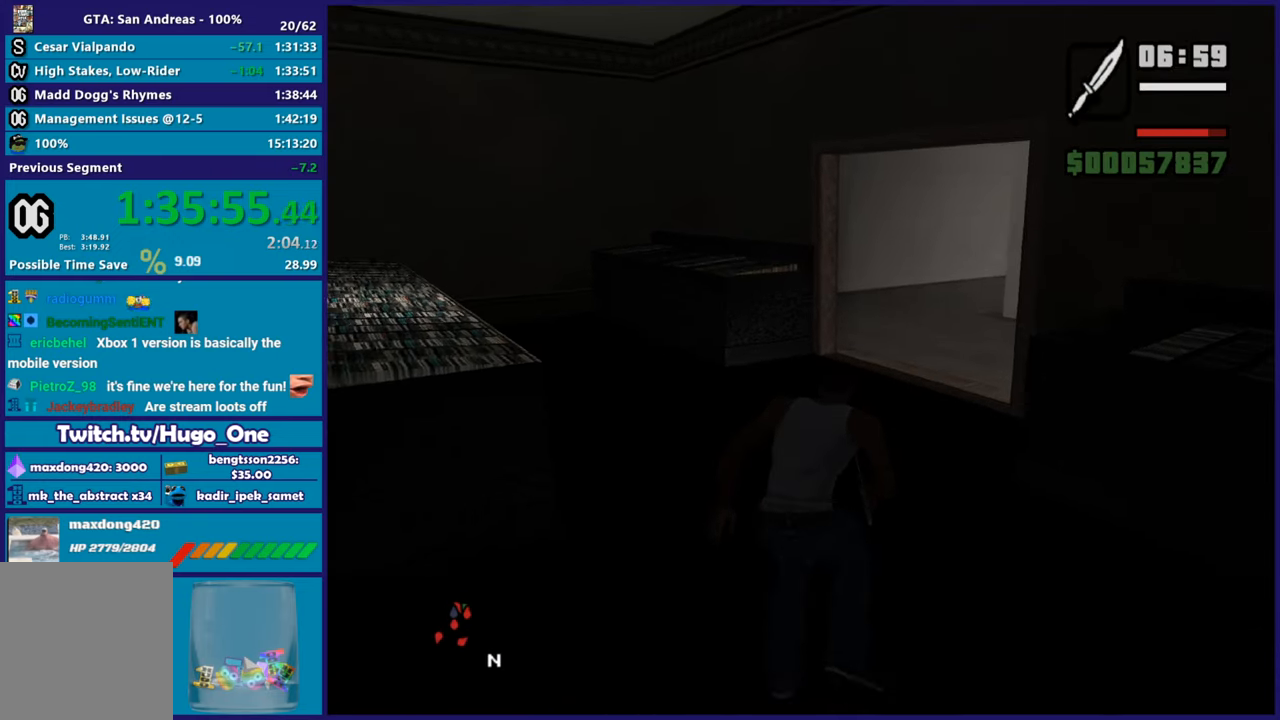
{"buttons": [], "left_stick": "up", "right_stick": "center", "button_events": []}
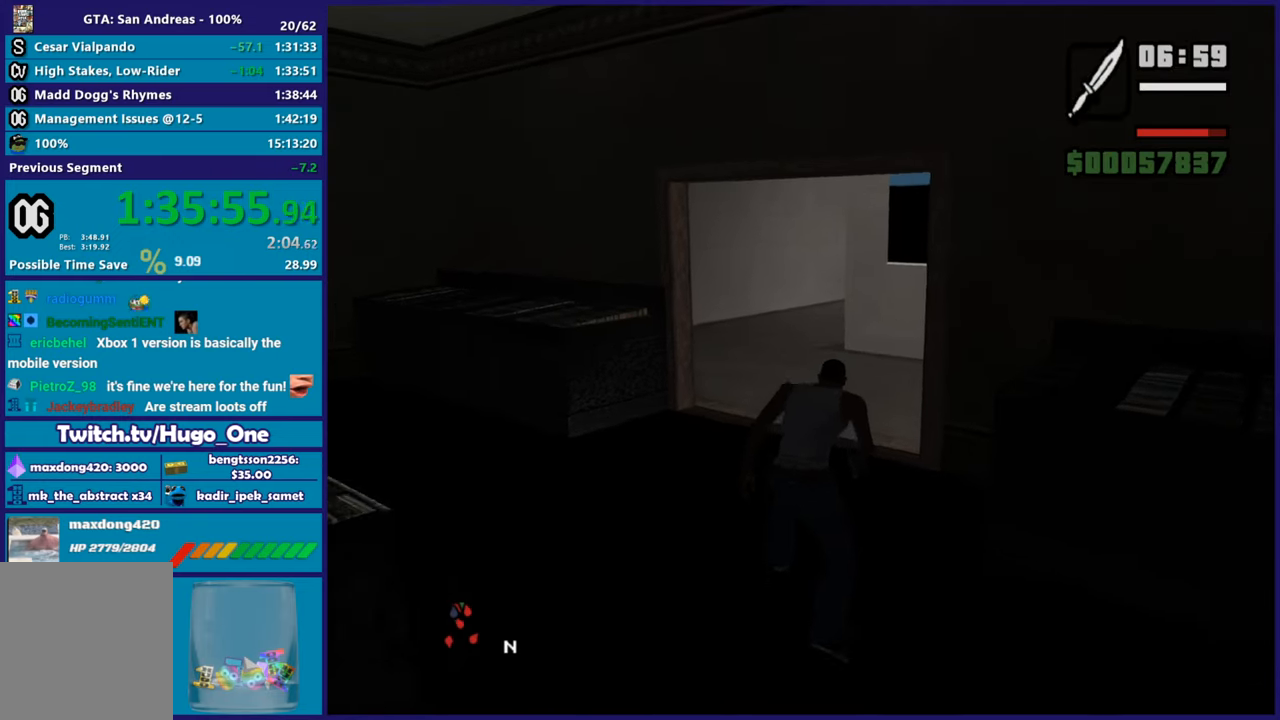
{"buttons": [], "left_stick": "up", "right_stick": "right", "button_events": []}
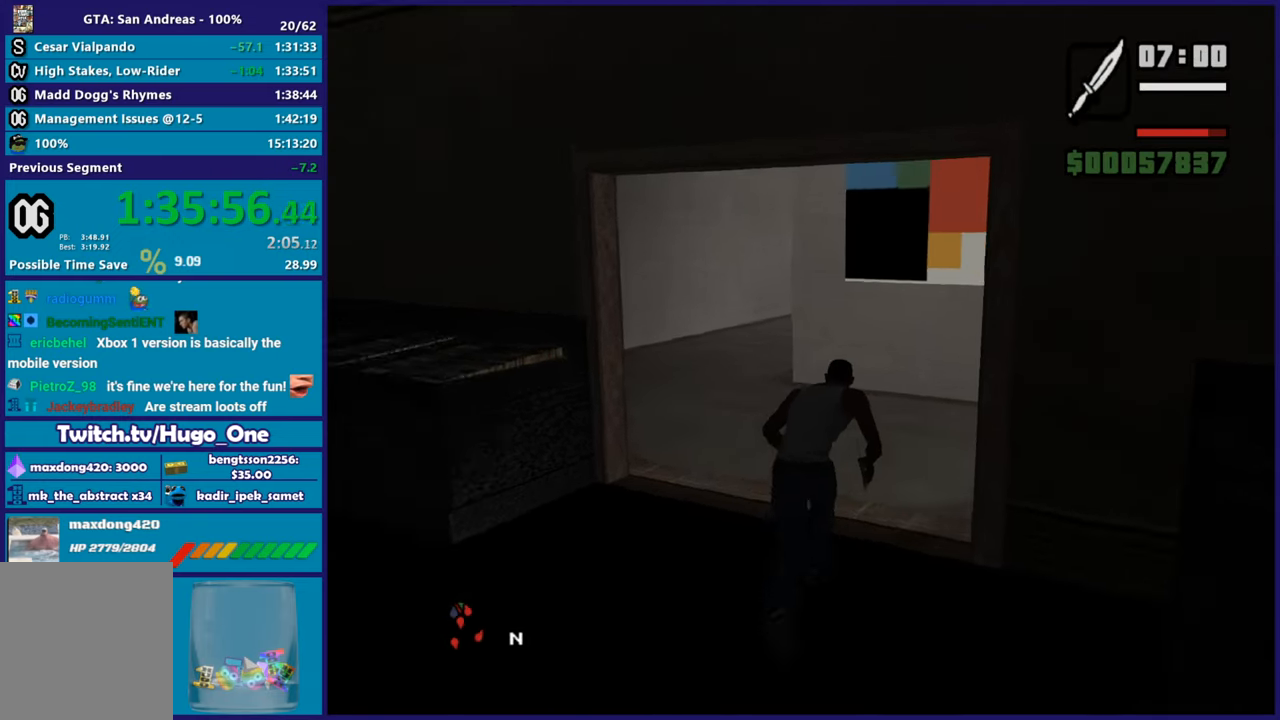
{"buttons": [], "left_stick": "up", "right_stick": "right", "button_events": []}
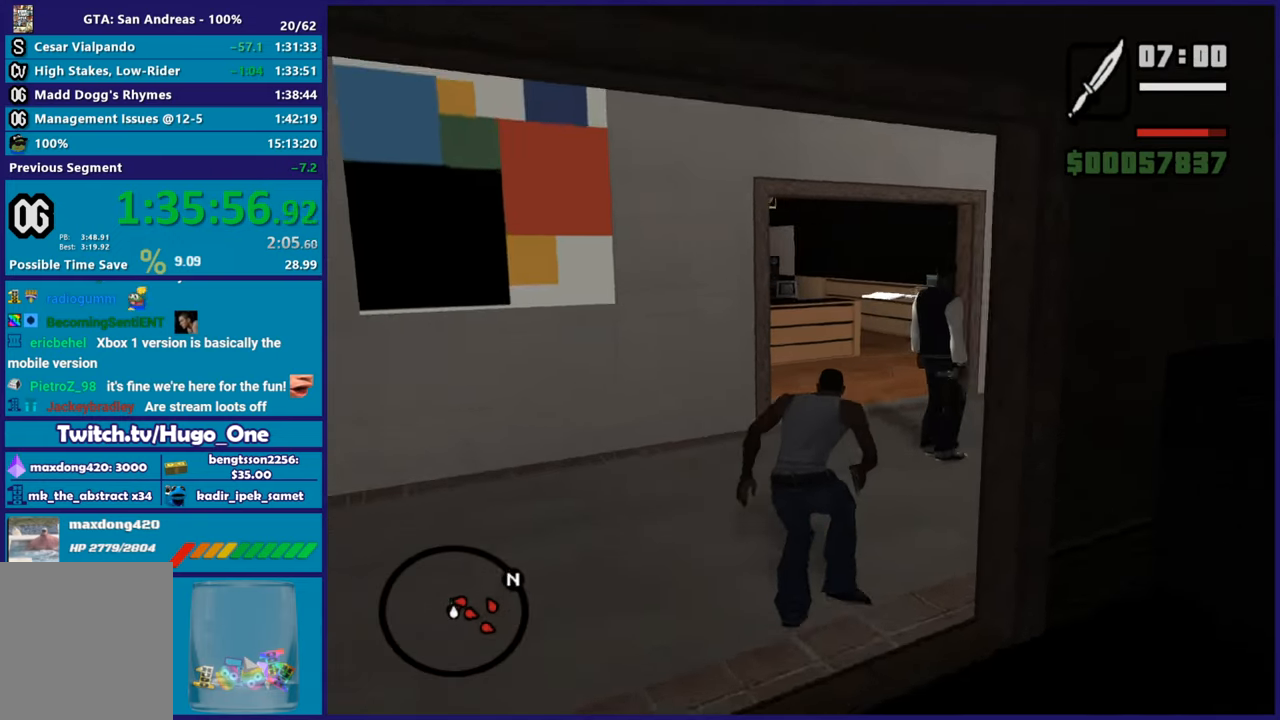
{"buttons": ["L2"], "left_stick": "center", "right_stick": "center", "button_events": [[417, "L2", "down"]]}
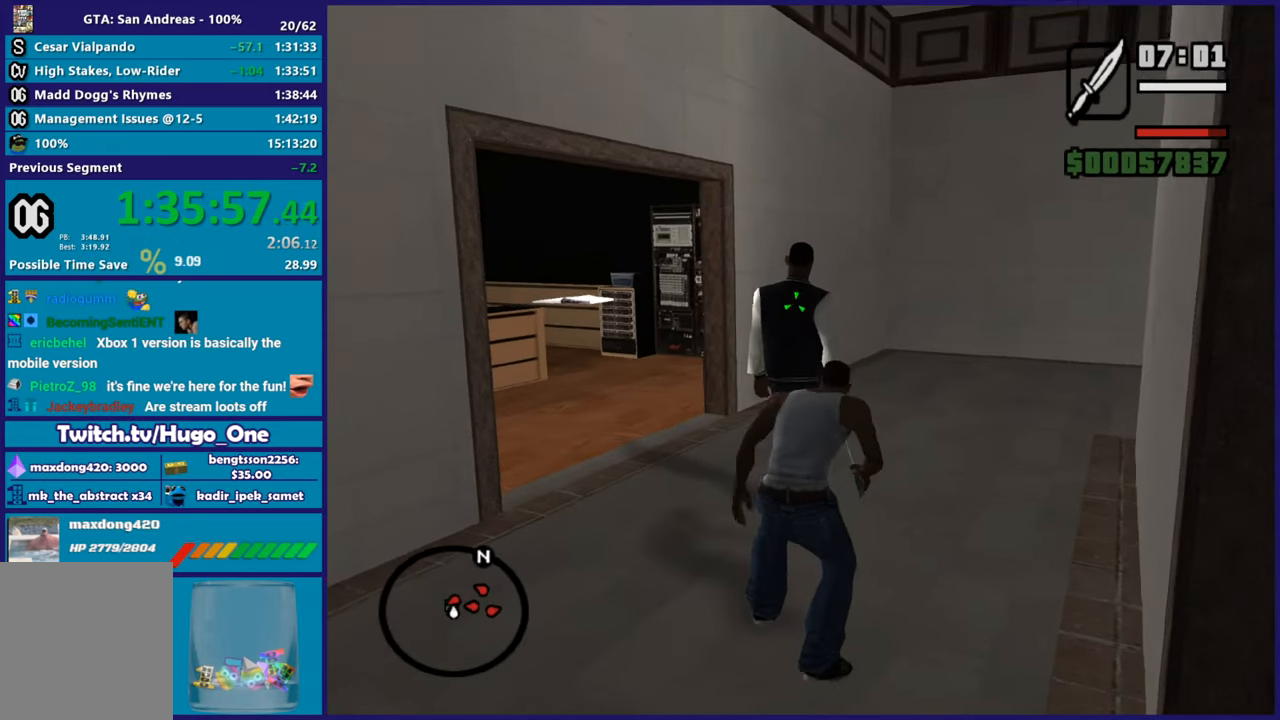
{"buttons": ["L2", "R2"], "left_stick": "center", "right_stick": "center", "button_events": [[283, "R2", "down"]]}